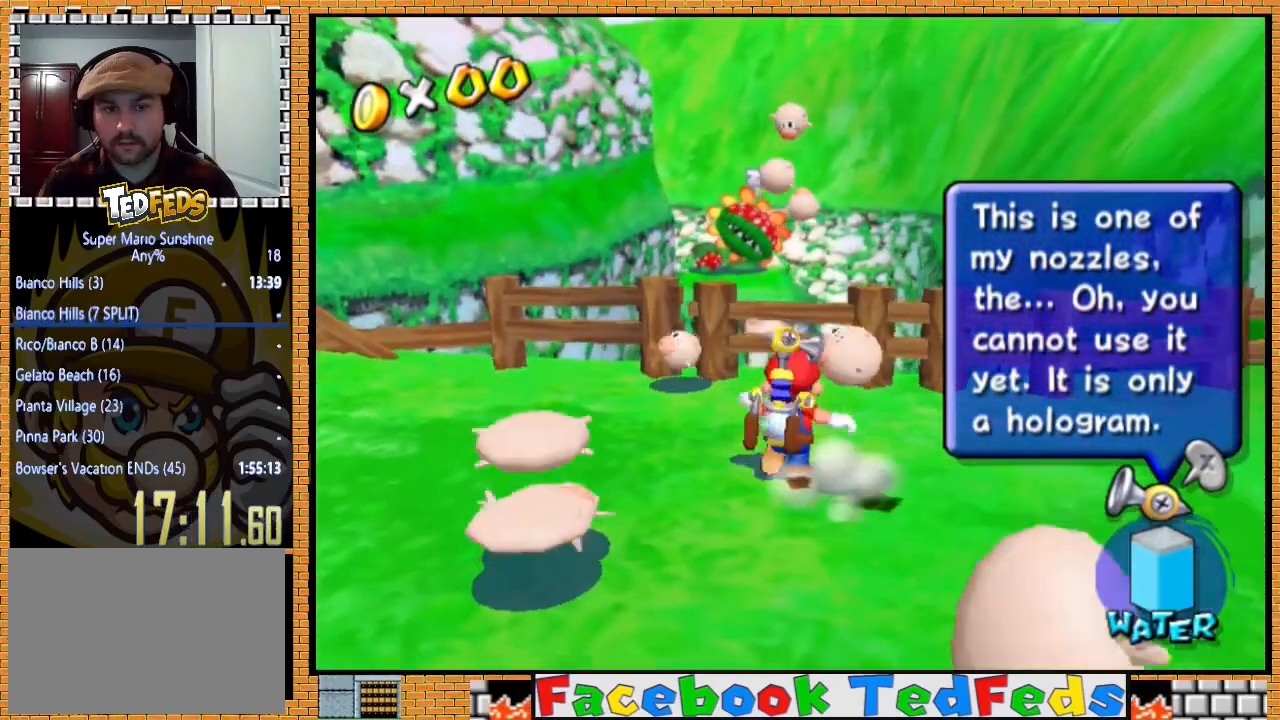
Gameplay with a controller (Xbox layout); each line is a JSON object with the inputs held at the frame after it. "events" lists button and stick changes between this image and that frame as [ms after this image, input, new state], when the widget could be followed in between.
{"buttons": ["R2"], "left_stick": "up-left", "right_stick": "center", "events": [[433, "left_stick", "up-left"]]}
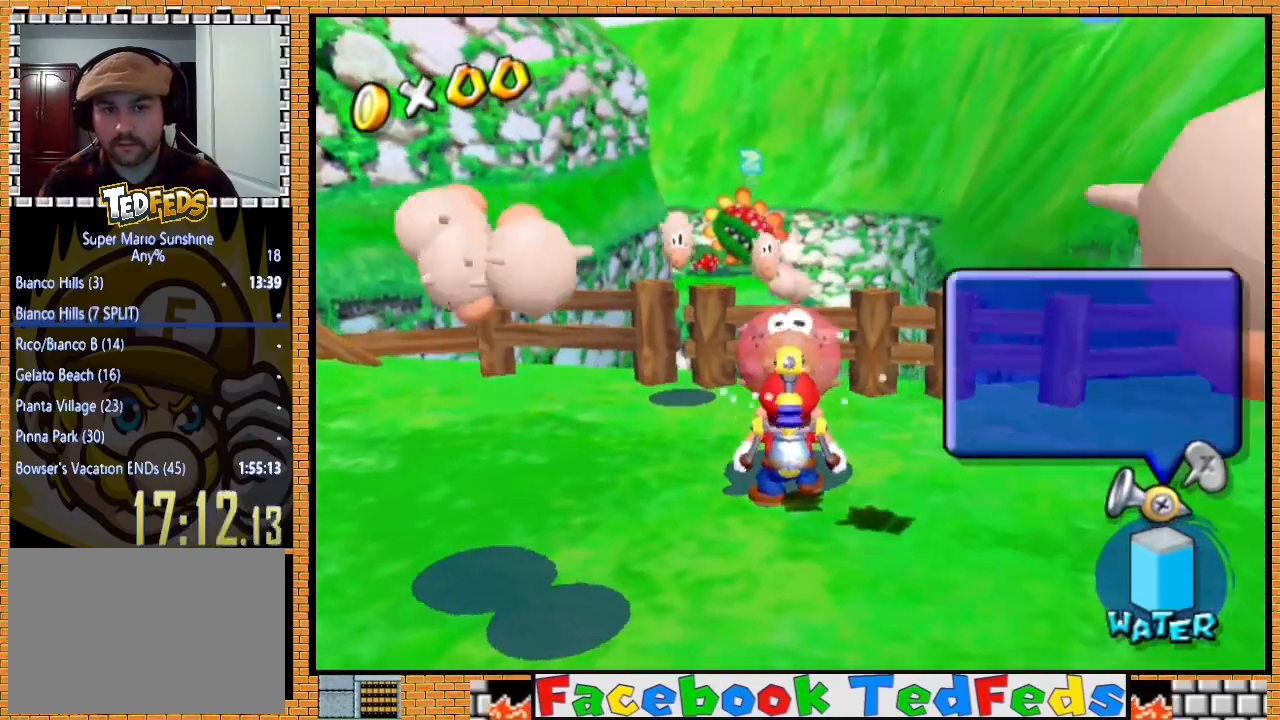
{"buttons": ["R2"], "left_stick": "center", "right_stick": "center", "events": [[33, "left_stick", "center"], [200, "left_stick", "left"], [300, "left_stick", "center"]]}
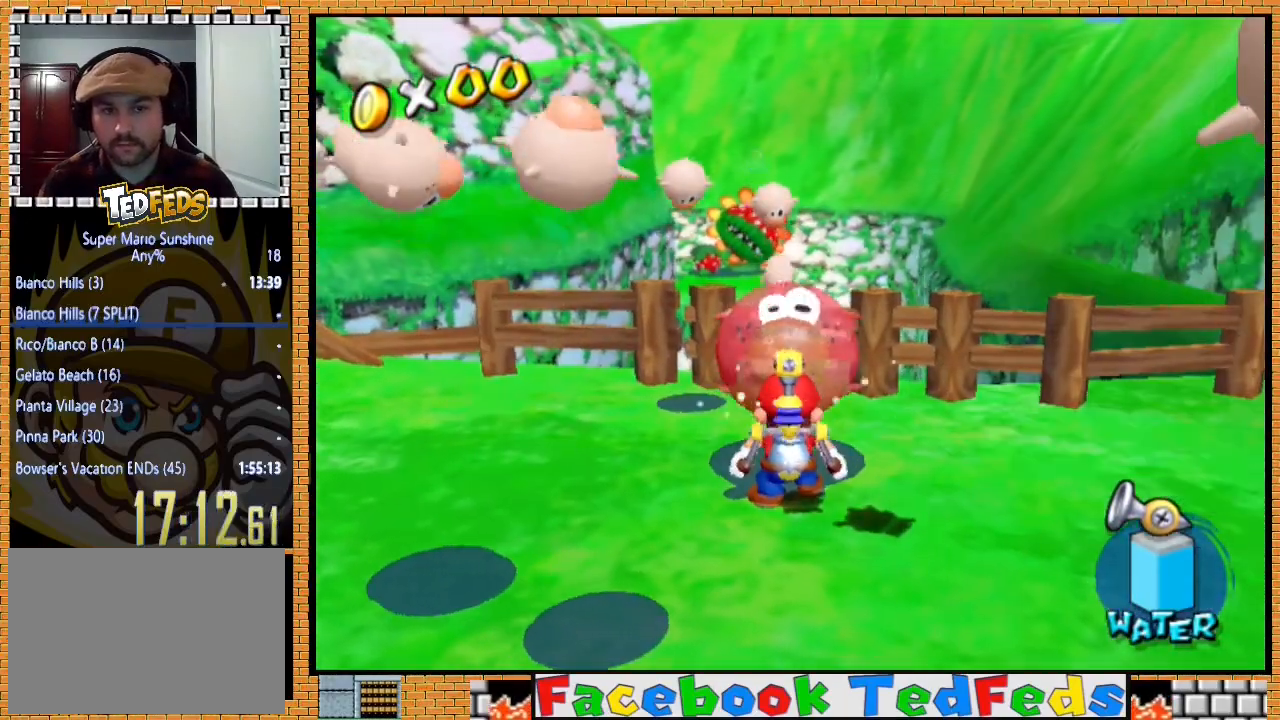
{"buttons": ["A", "R2"], "left_stick": "center", "right_stick": "center", "events": [[67, "left_stick", "left"], [200, "left_stick", "center"], [500, "A", "down"]]}
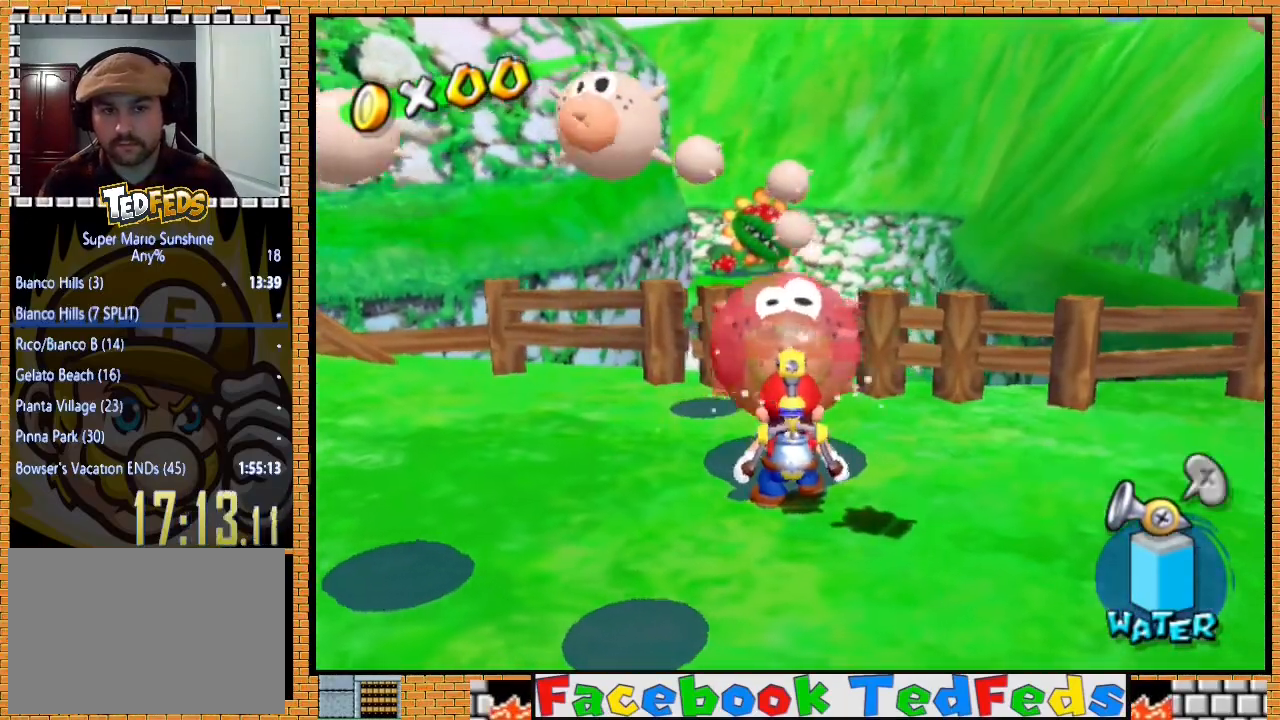
{"buttons": ["A", "R2"], "left_stick": "center", "right_stick": "center", "events": []}
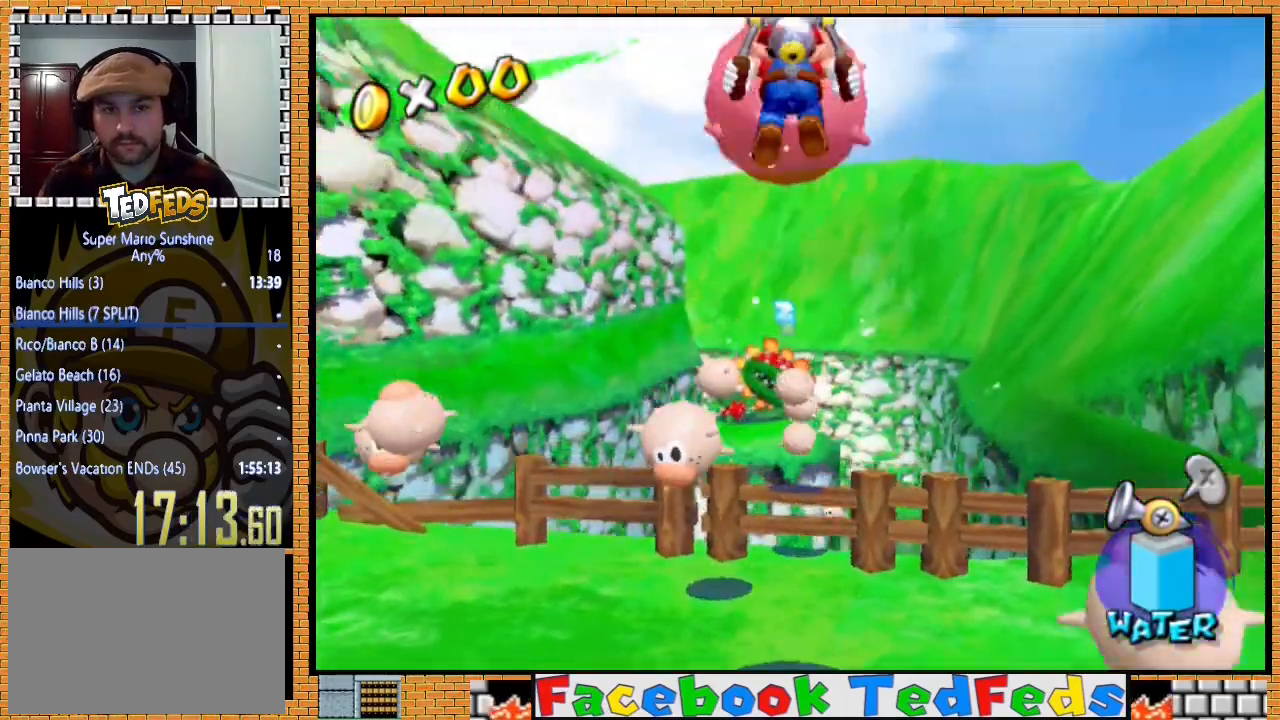
{"buttons": [], "left_stick": "center", "right_stick": "center", "events": [[200, "A", "up"], [267, "R2", "up"]]}
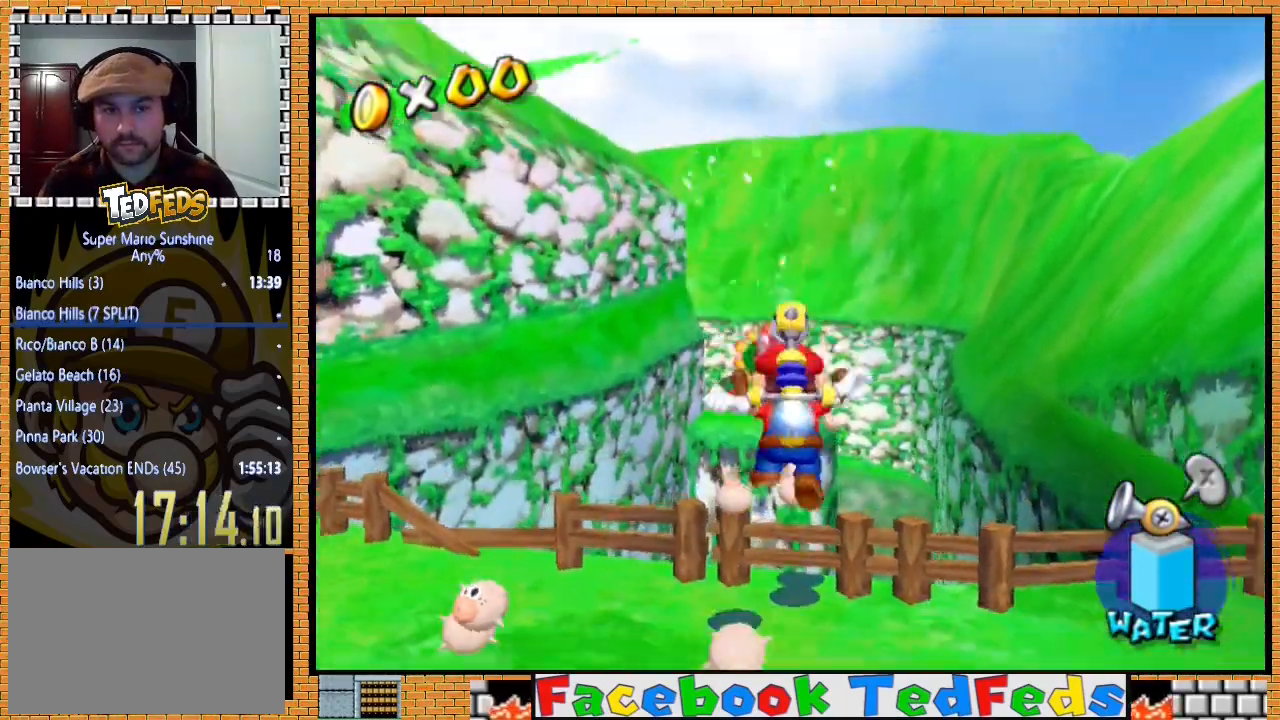
{"buttons": [], "left_stick": "center", "right_stick": "center", "events": []}
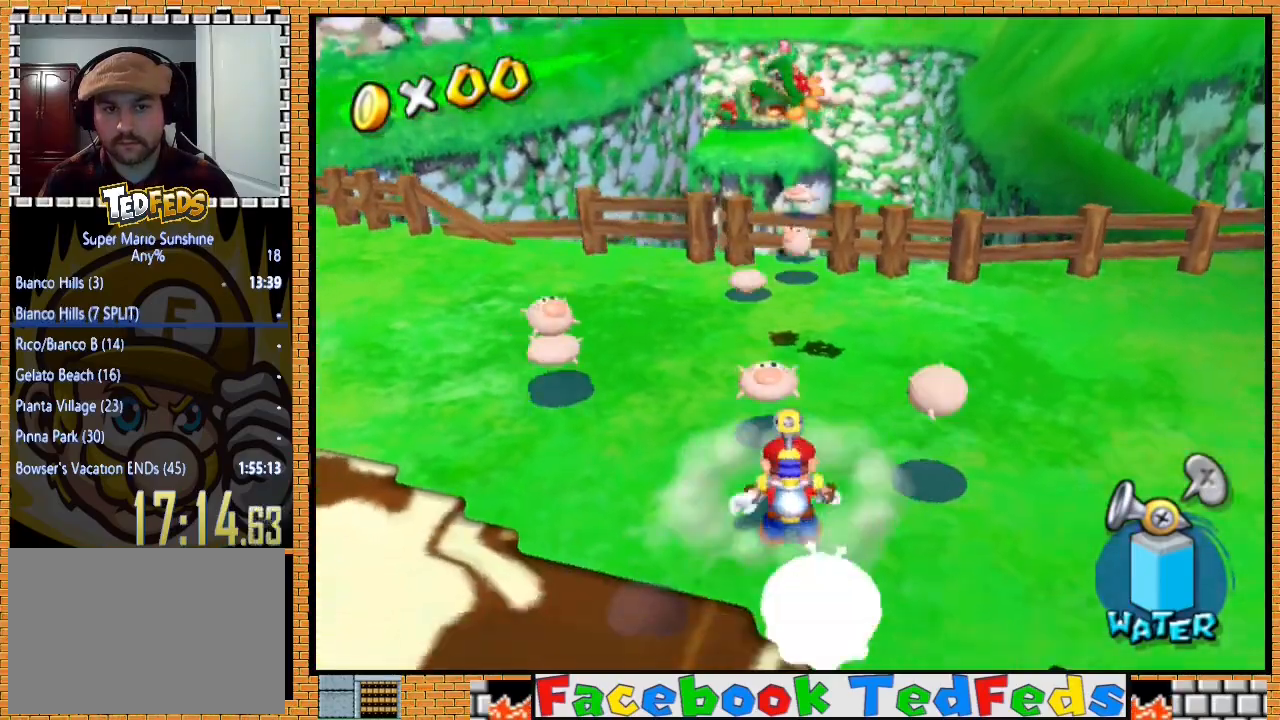
{"buttons": [], "left_stick": "right", "right_stick": "center", "events": [[200, "left_stick", "up"], [267, "left_stick", "up-right"], [400, "left_stick", "right"]]}
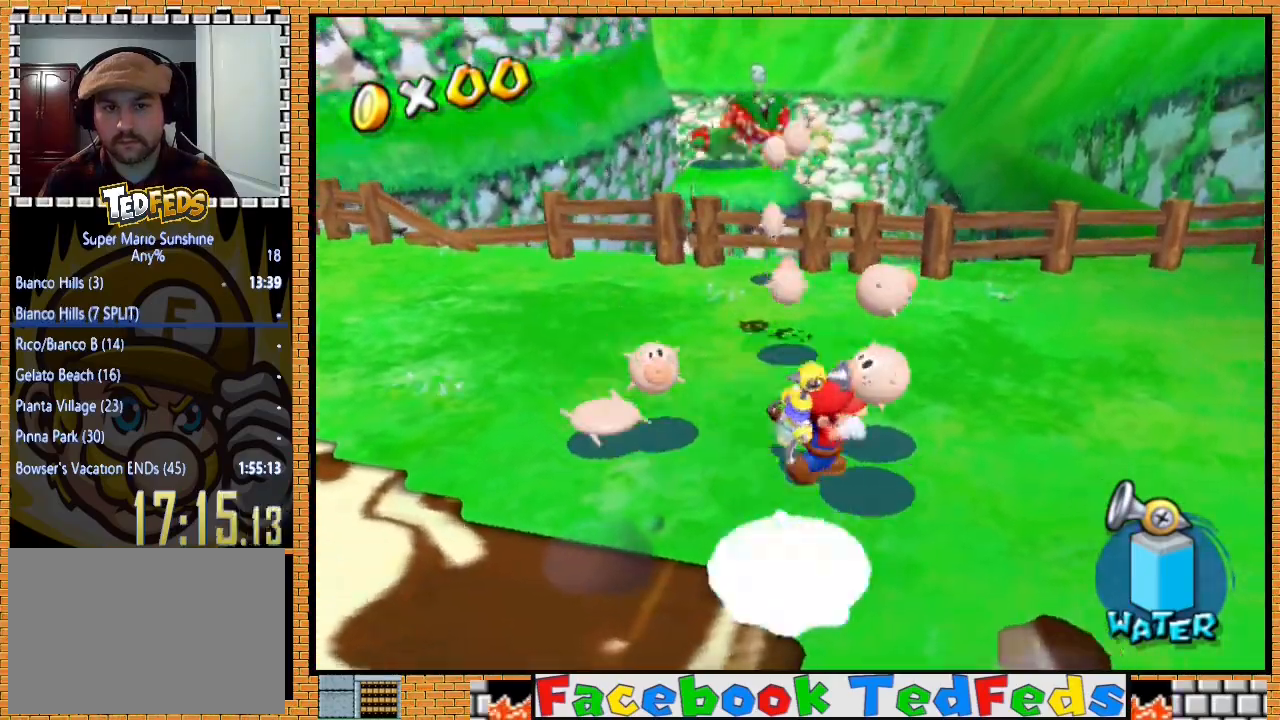
{"buttons": [], "left_stick": "right", "right_stick": "center", "events": [[267, "R2", "down"], [400, "R2", "up"]]}
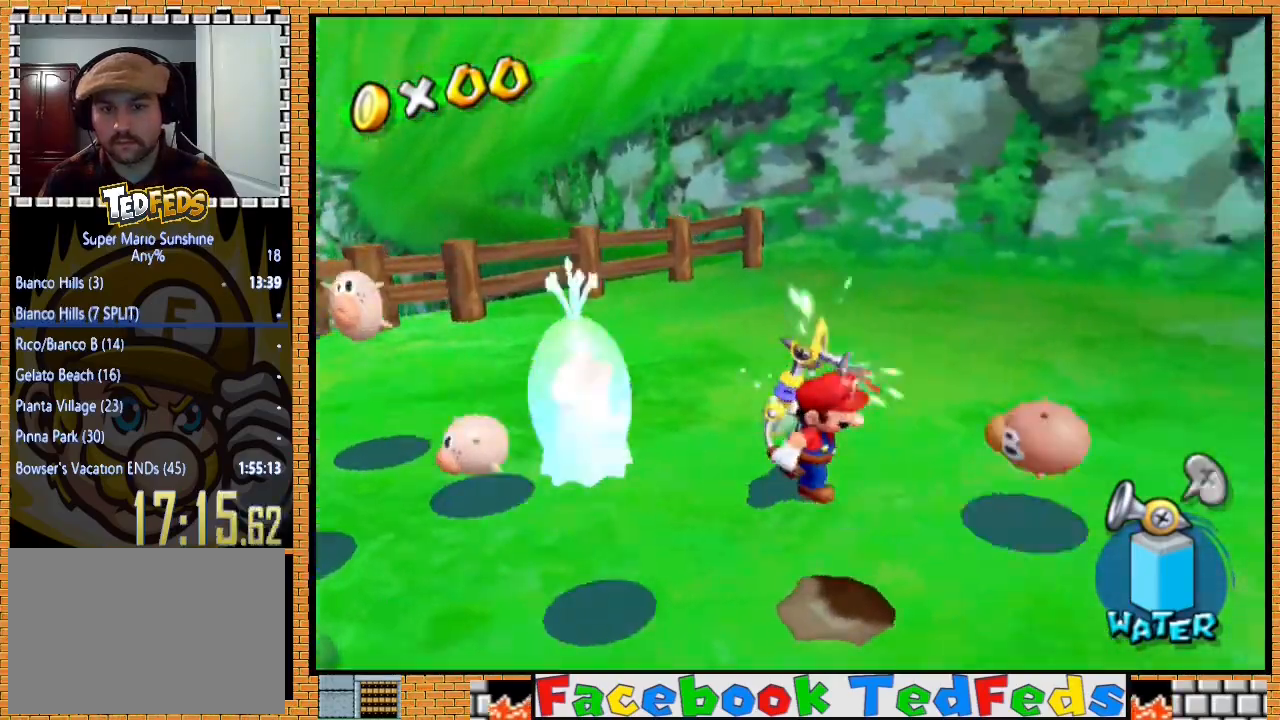
{"buttons": [], "left_stick": "up-right", "right_stick": "center", "events": [[433, "left_stick", "up-right"]]}
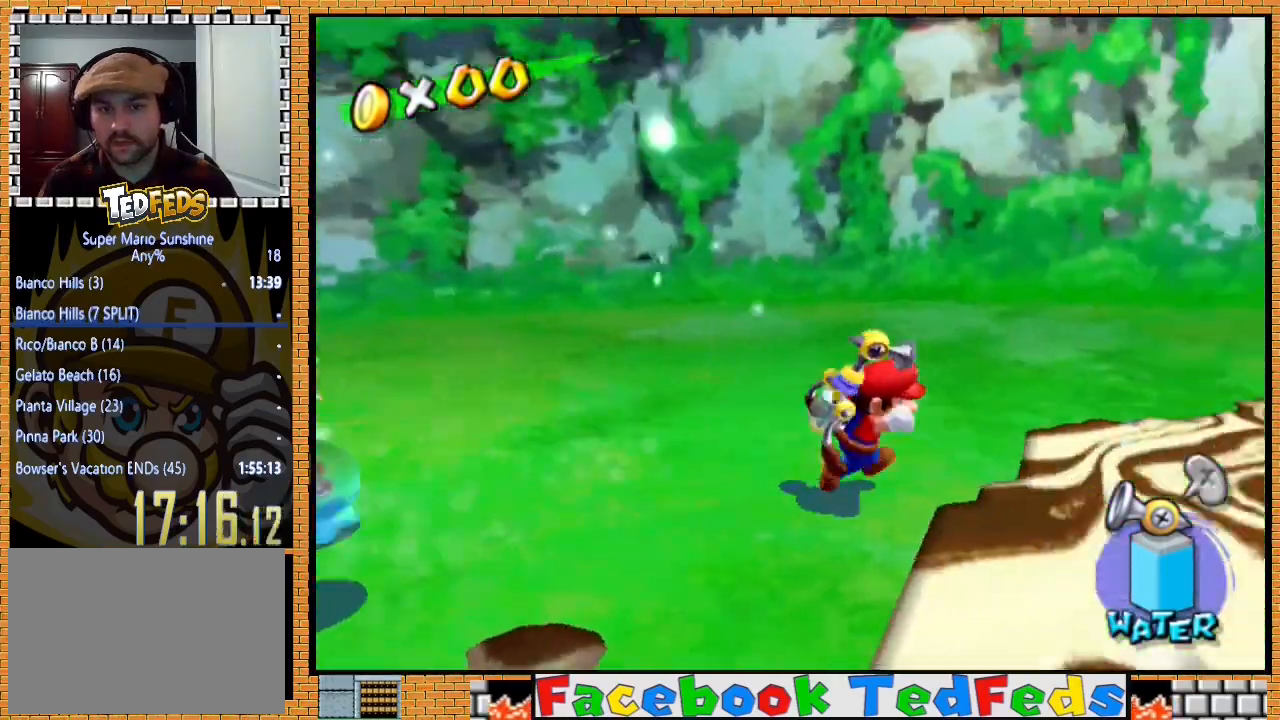
{"buttons": [], "left_stick": "up", "right_stick": "center", "events": [[233, "left_stick", "up-left"], [433, "left_stick", "up"]]}
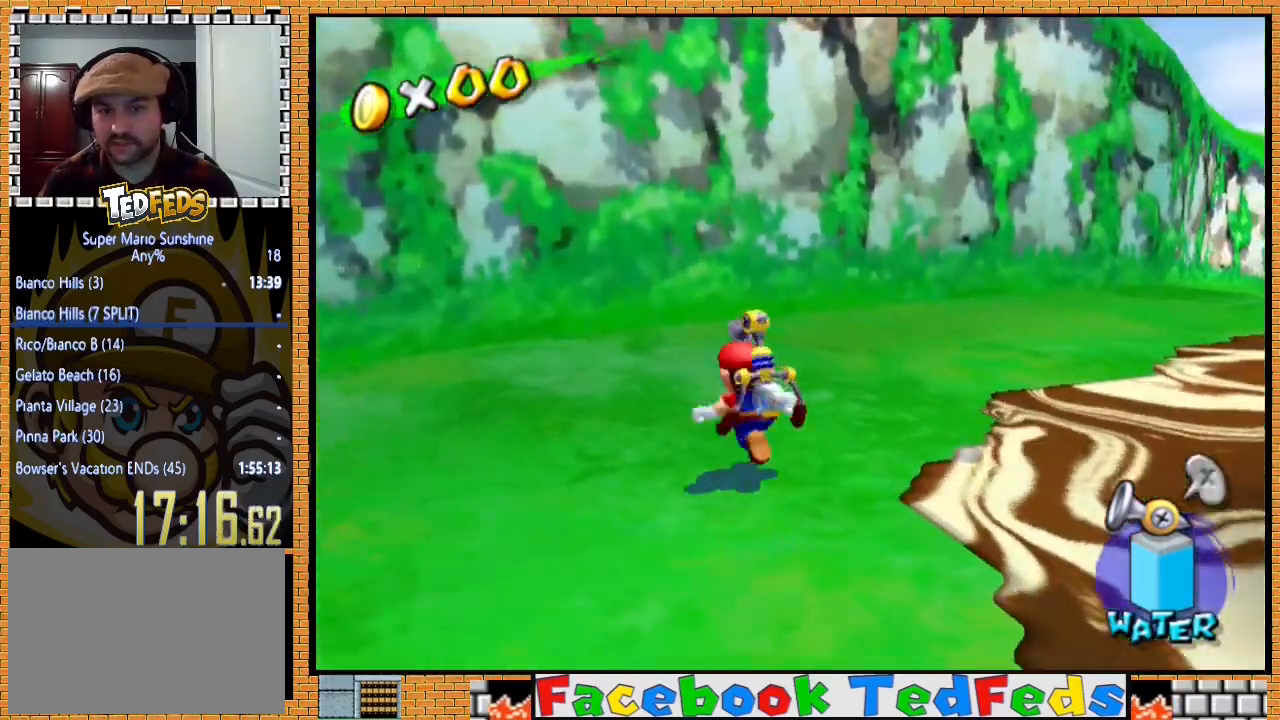
{"buttons": [], "left_stick": "up", "right_stick": "center", "events": [[367, "X", "down"], [467, "X", "up"]]}
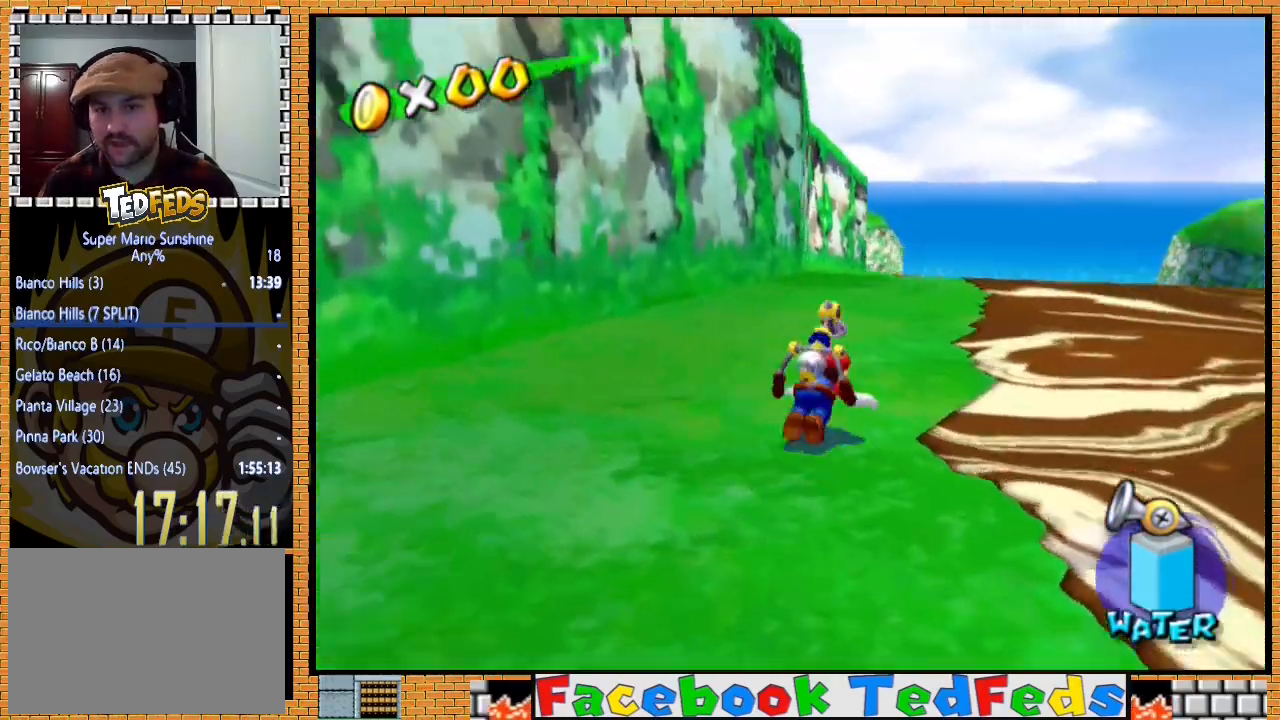
{"buttons": [], "left_stick": "left", "right_stick": "center", "events": [[167, "A", "down"], [200, "left_stick", "up-left"], [267, "A", "up"], [333, "A", "down"], [433, "A", "up"], [467, "left_stick", "left"]]}
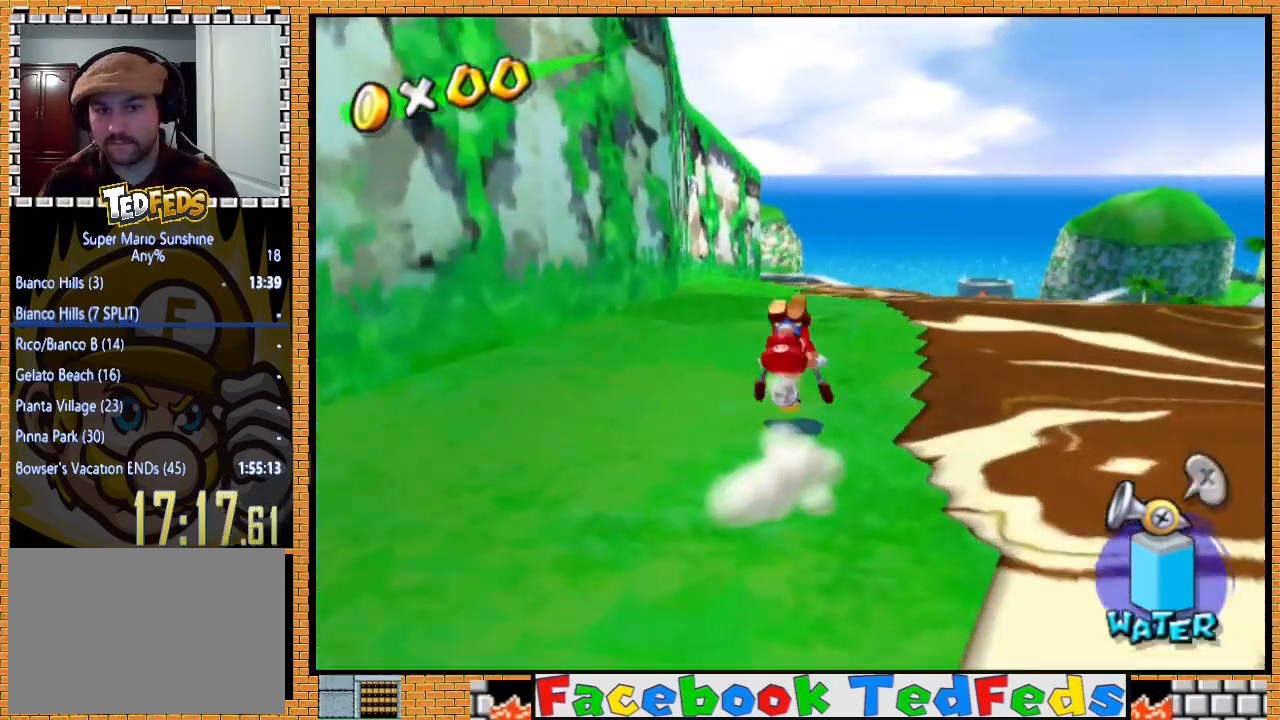
{"buttons": [], "left_stick": "up-right", "right_stick": "center", "events": [[33, "right_stick", "down"], [233, "left_stick", "center"], [367, "left_stick", "up-right"], [367, "right_stick", "center"]]}
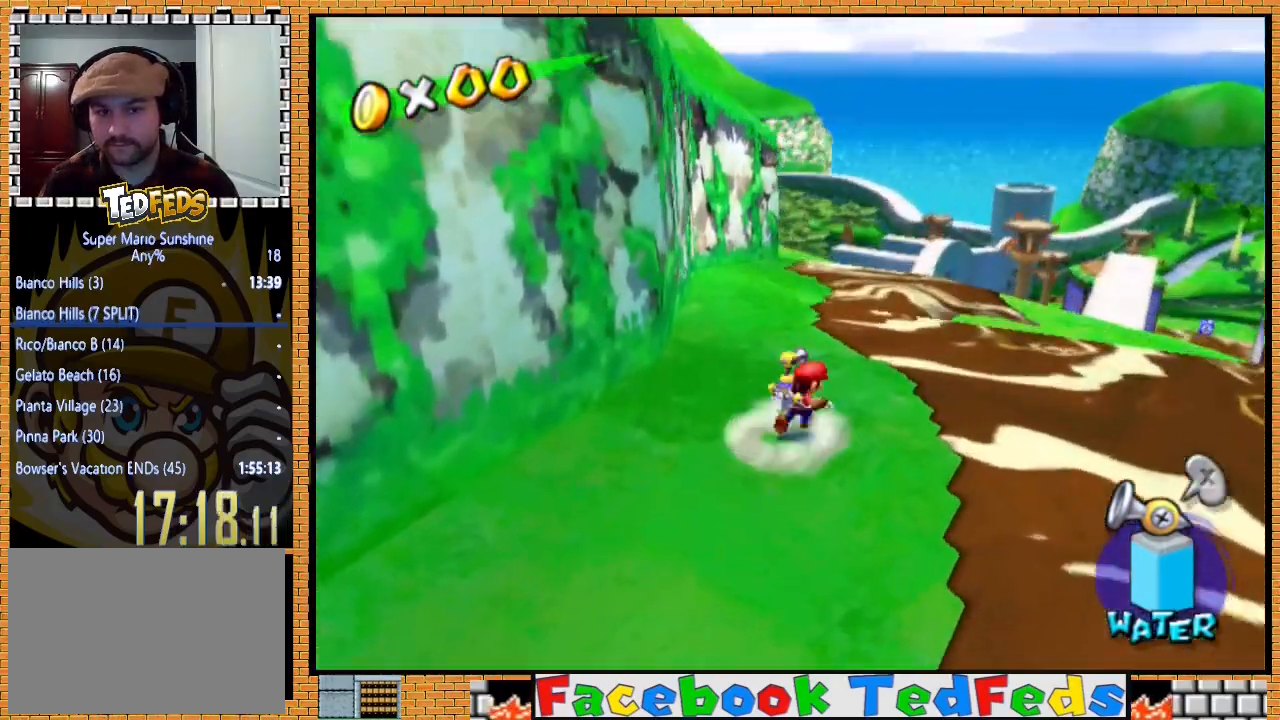
{"buttons": ["R2"], "left_stick": "up", "right_stick": "center", "events": [[33, "A", "down"], [67, "R2", "down"], [133, "A", "up"], [233, "A", "down"], [267, "left_stick", "center"], [300, "A", "up"], [333, "R2", "up"], [333, "left_stick", "up"], [367, "A", "down"], [400, "R2", "down"], [467, "A", "up"]]}
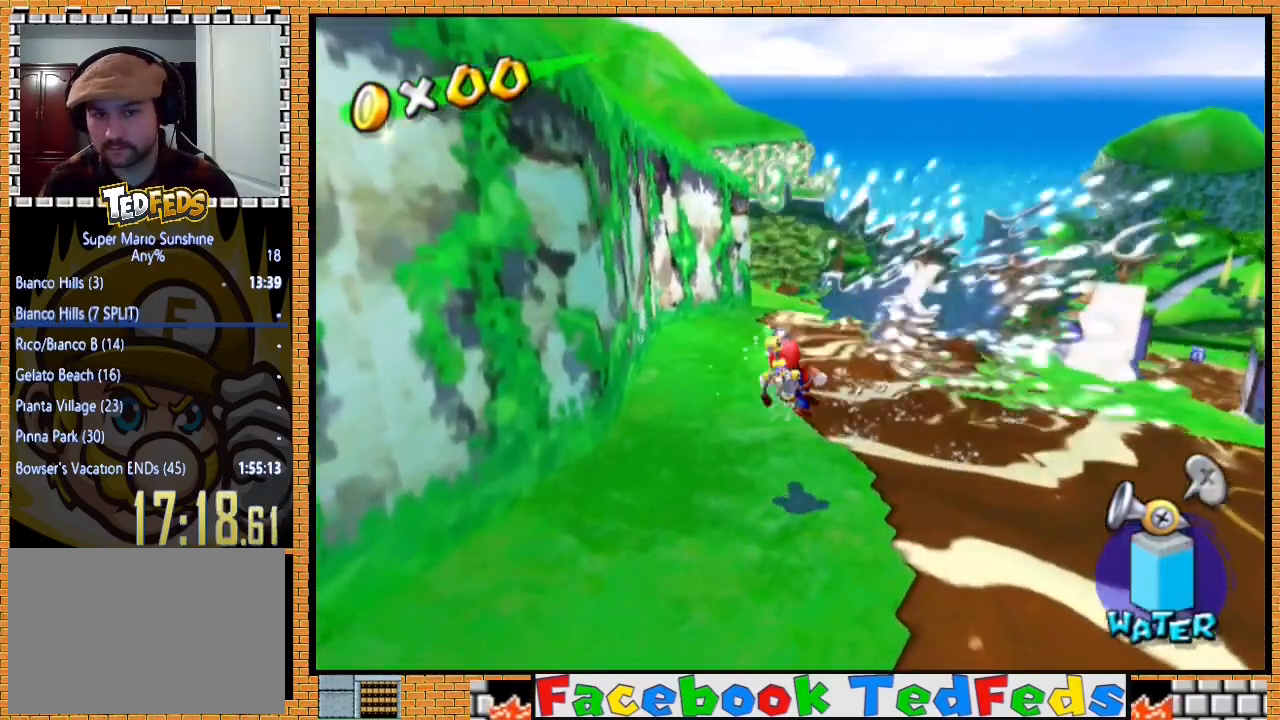
{"buttons": ["A", "R2"], "left_stick": "up-right", "right_stick": "center", "events": [[67, "A", "down"], [67, "left_stick", "up-right"], [167, "A", "up"], [233, "R2", "up"], [300, "A", "down"], [300, "R2", "down"], [400, "A", "up"], [433, "A", "down"]]}
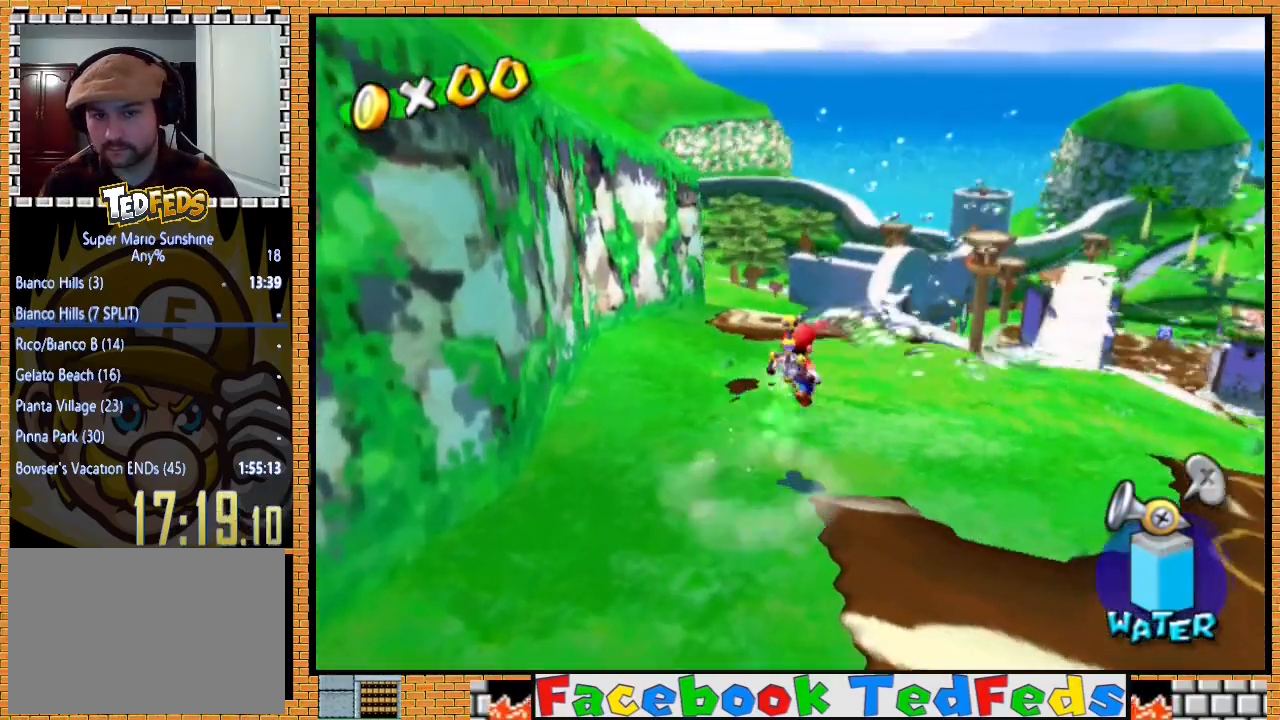
{"buttons": [], "left_stick": "up-right", "right_stick": "center", "events": [[67, "A", "up"], [133, "R2", "up"]]}
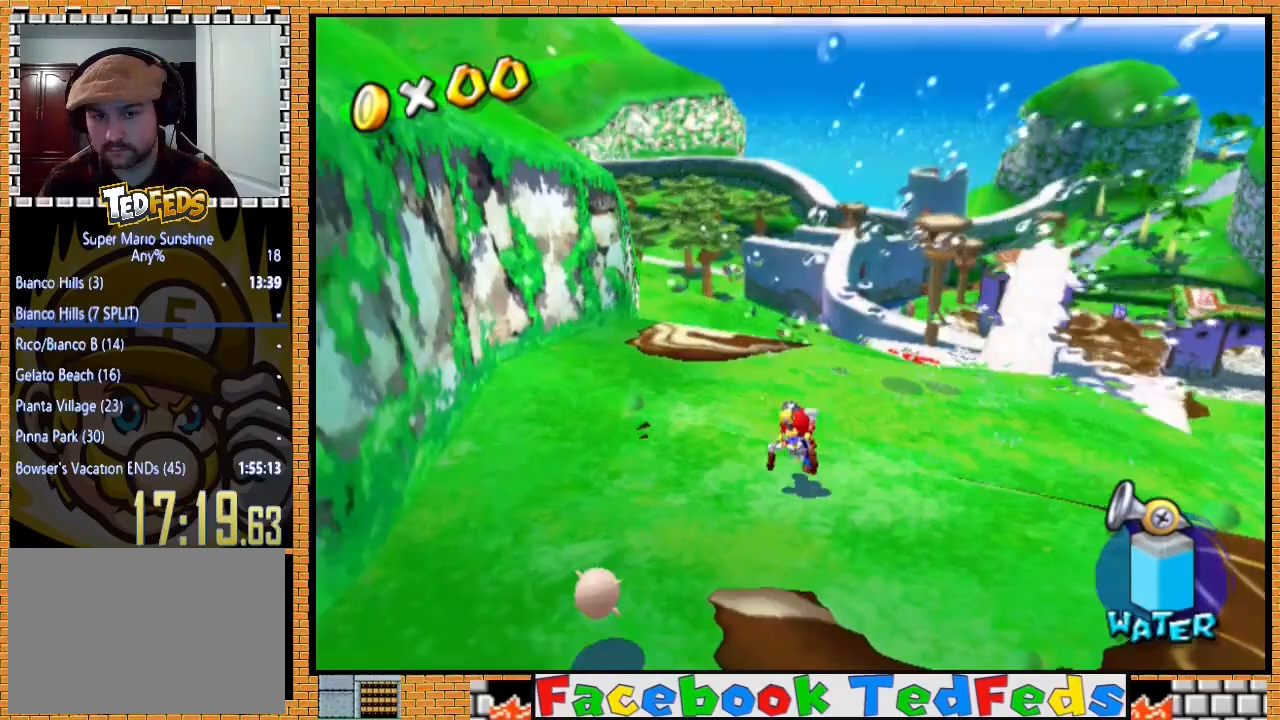
{"buttons": ["X"], "left_stick": "up-right", "right_stick": "center", "events": [[433, "X", "down"]]}
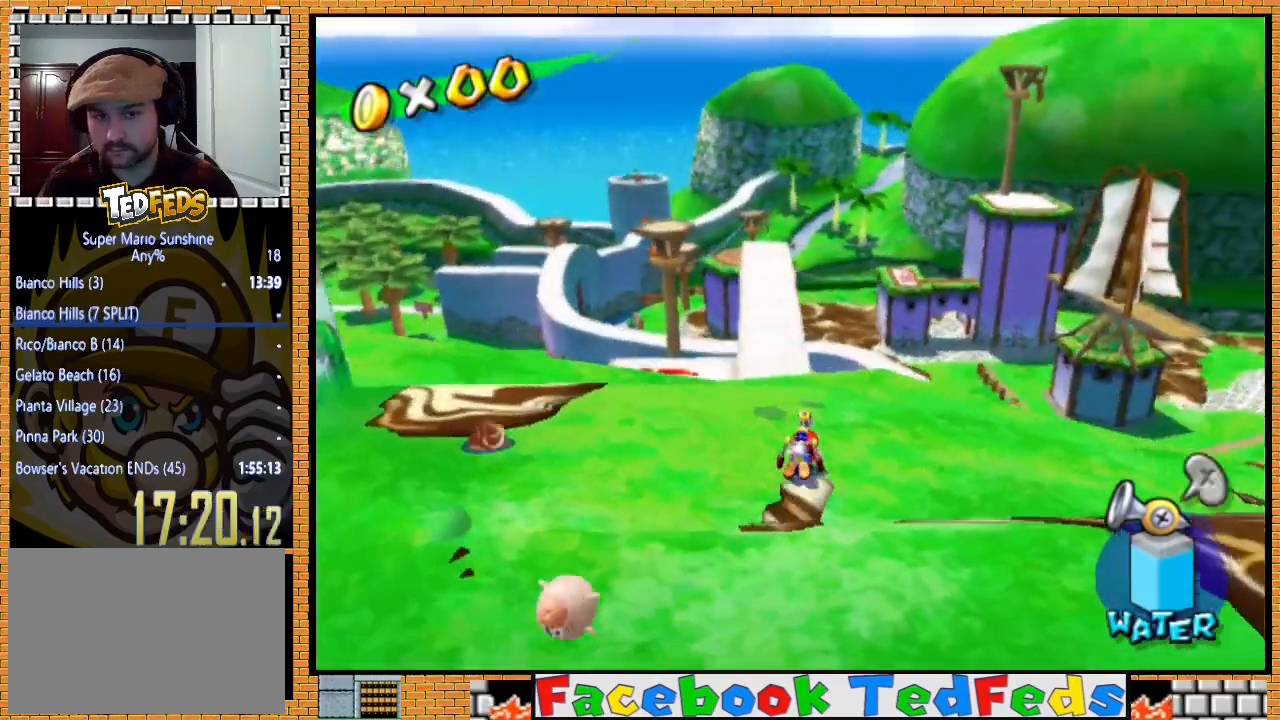
{"buttons": [], "left_stick": "up", "right_stick": "center", "events": [[33, "X", "up"], [67, "left_stick", "up"]]}
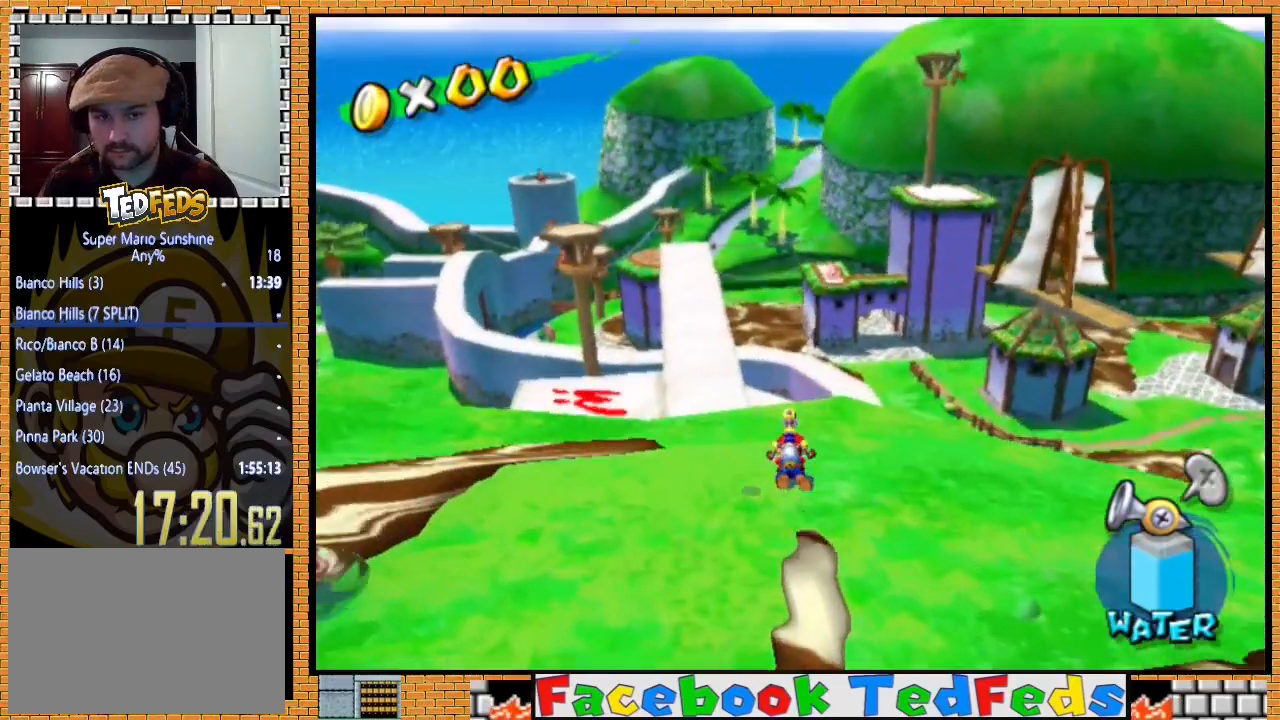
{"buttons": [], "left_stick": "up", "right_stick": "down", "events": [[100, "A", "down"], [233, "A", "up"], [500, "right_stick", "down"]]}
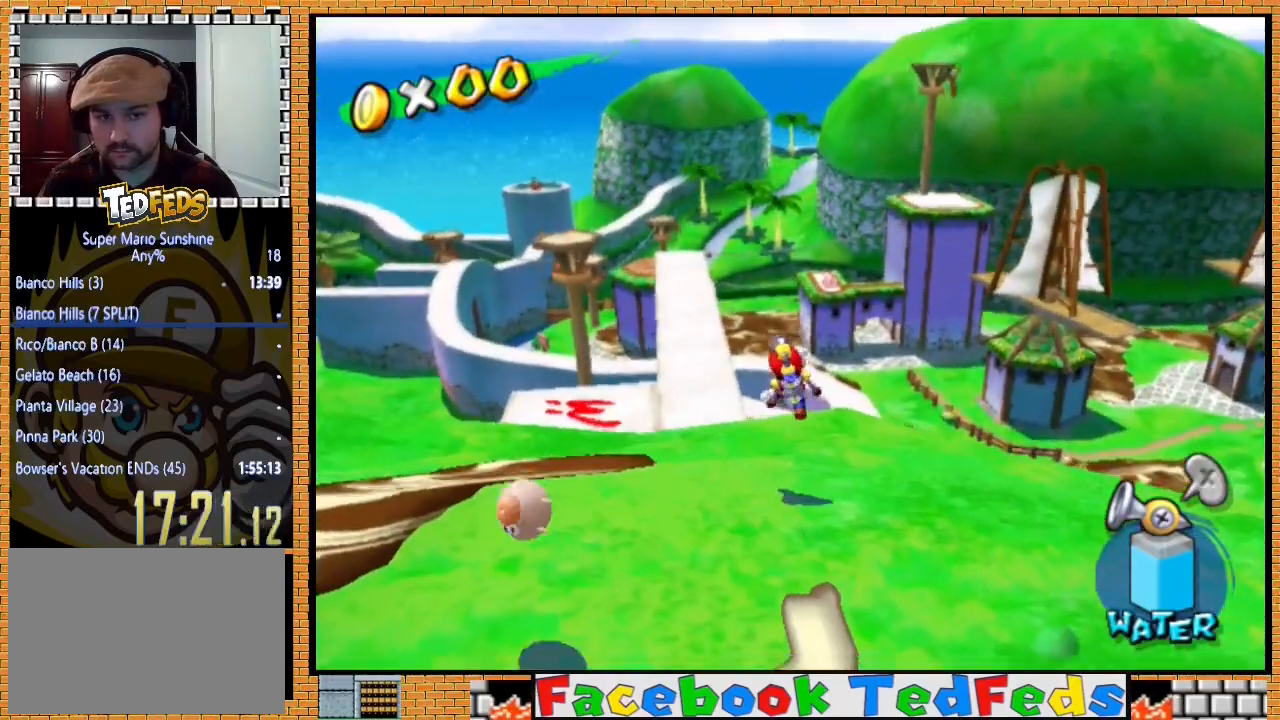
{"buttons": [], "left_stick": "up-left", "right_stick": "left", "events": [[167, "right_stick", "down-left"], [367, "left_stick", "up-left"], [433, "right_stick", "left"]]}
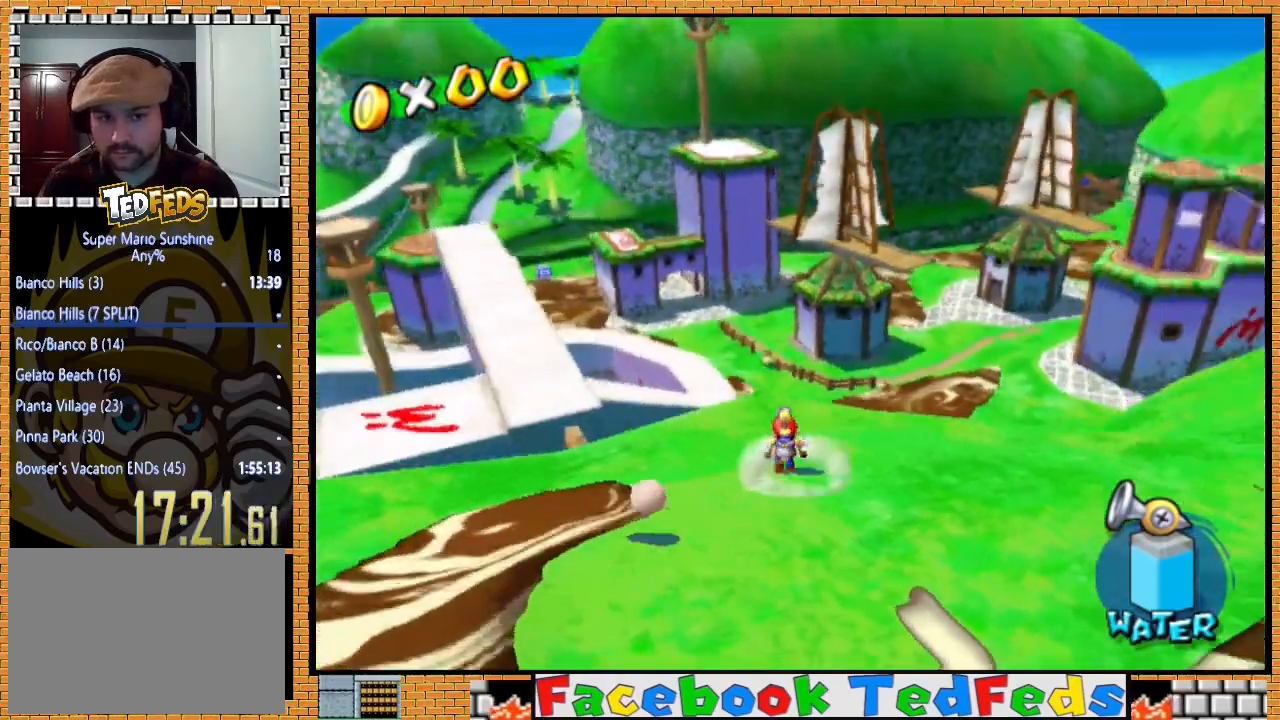
{"buttons": [], "left_stick": "up-left", "right_stick": "center", "events": [[33, "right_stick", "center"]]}
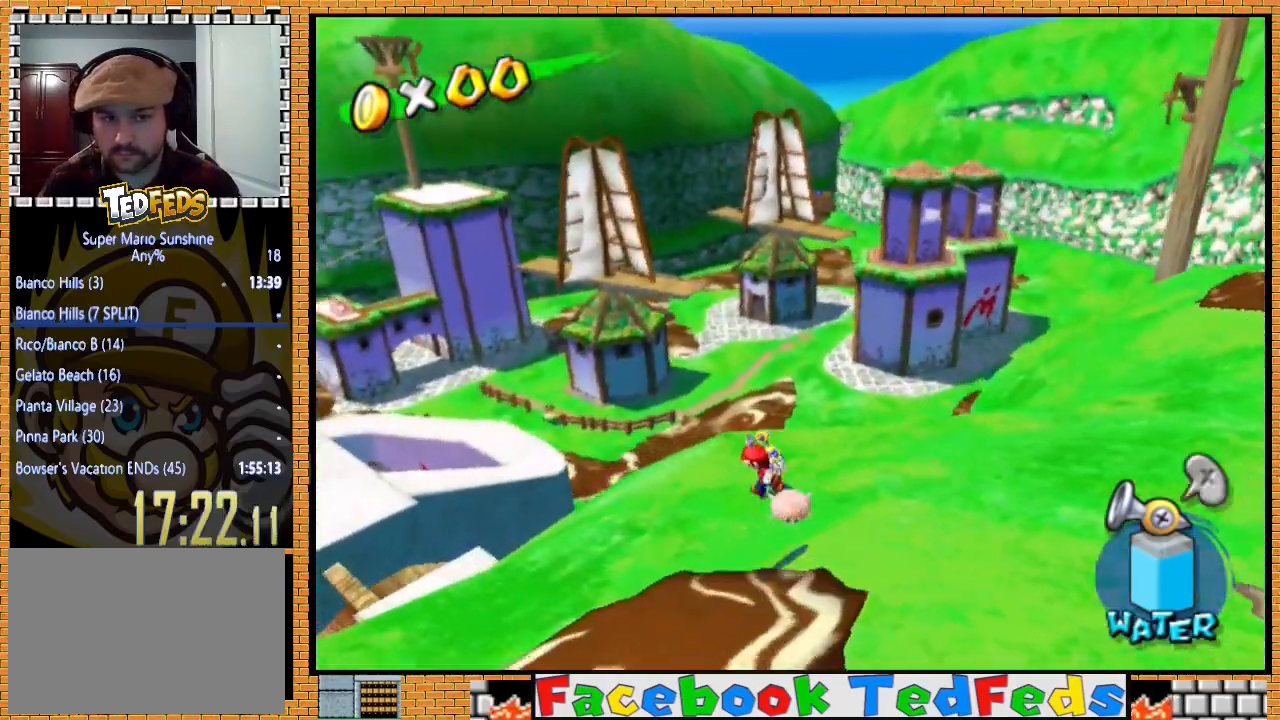
{"buttons": [], "left_stick": "up-left", "right_stick": "center", "events": [[233, "A", "down"], [333, "A", "up"]]}
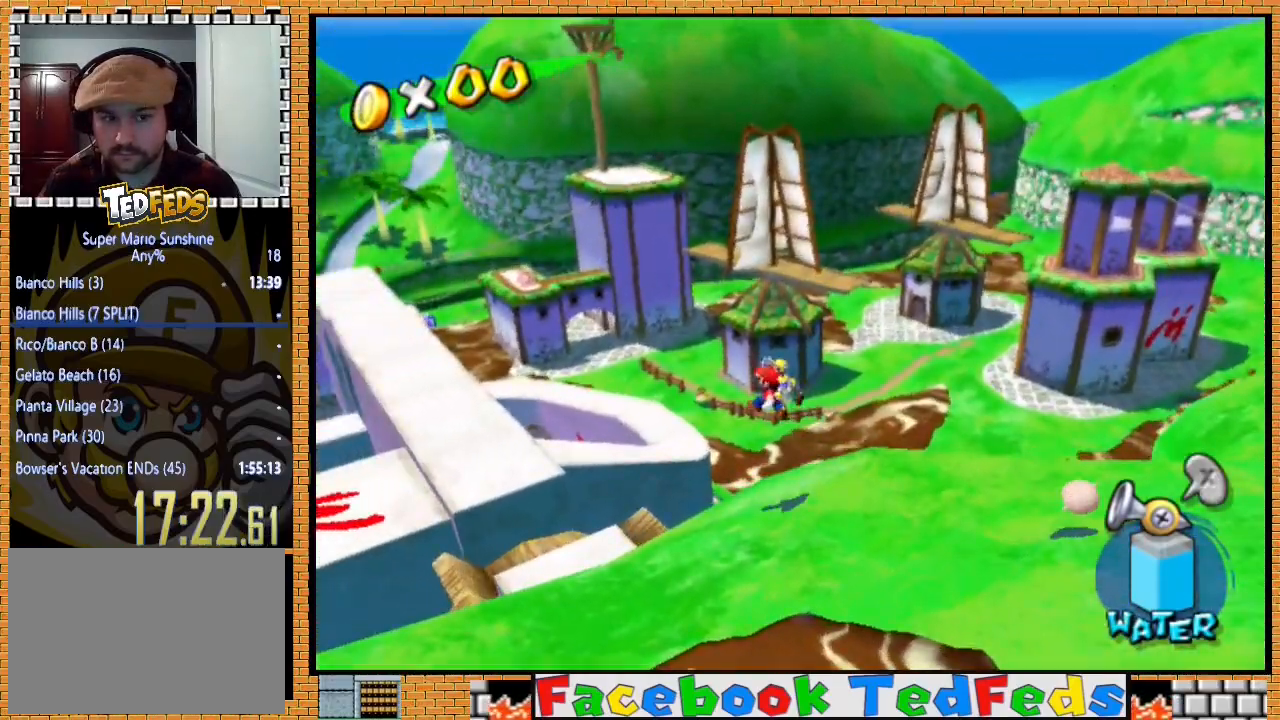
{"buttons": [], "left_stick": "up", "right_stick": "center", "events": [[400, "left_stick", "up"]]}
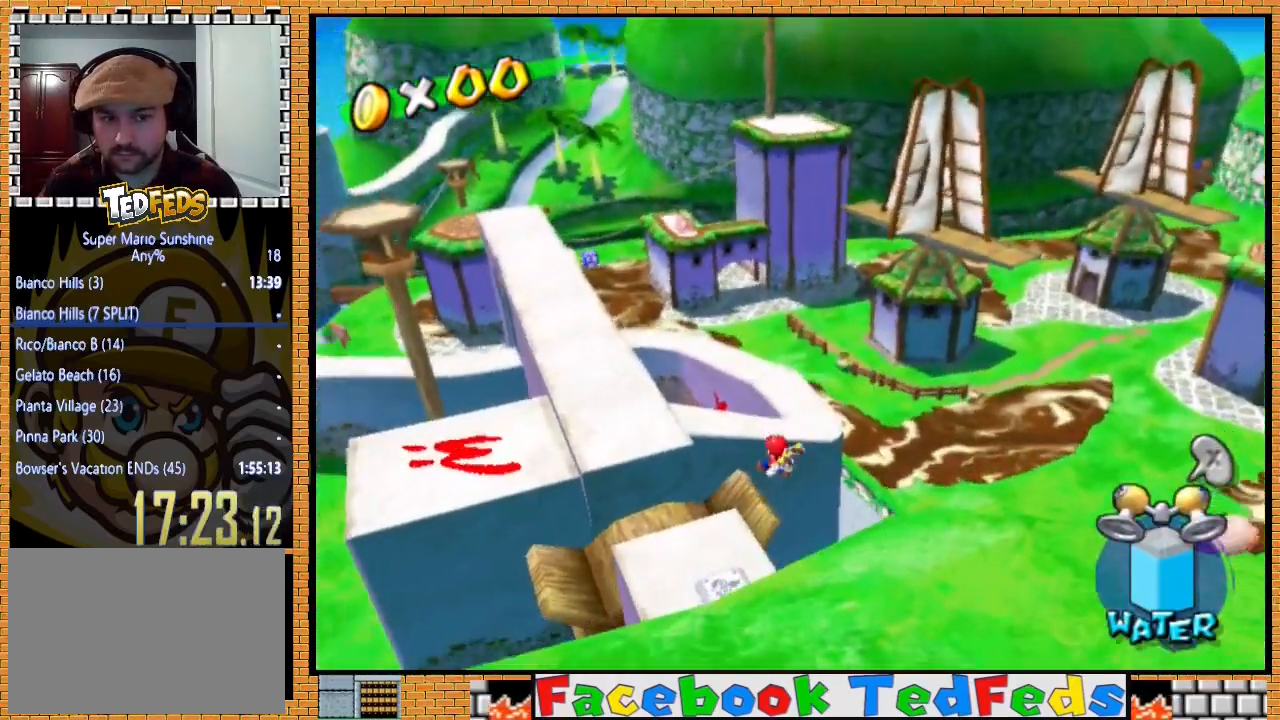
{"buttons": [], "left_stick": "down-right", "right_stick": "left", "events": [[33, "R2", "down"], [233, "left_stick", "up-right"], [267, "R2", "up"], [467, "left_stick", "down-right"], [467, "right_stick", "left"]]}
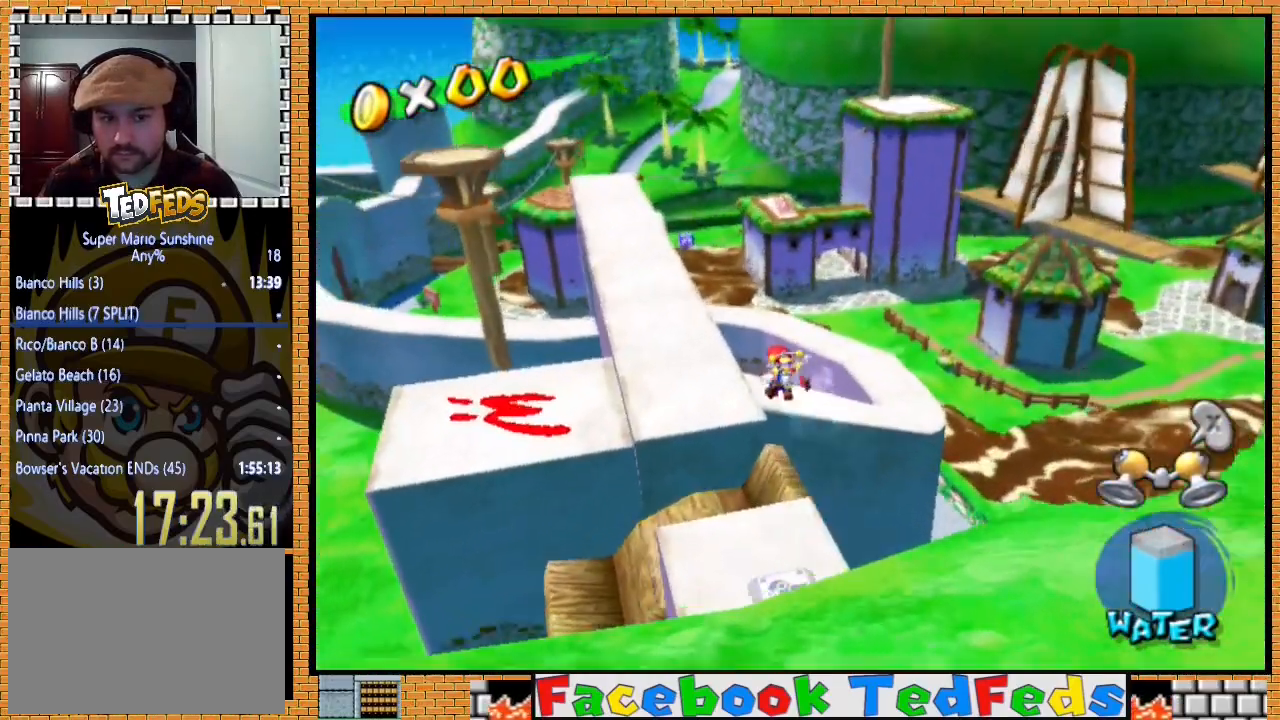
{"buttons": [], "left_stick": "center", "right_stick": "center", "events": [[200, "right_stick", "center"], [500, "left_stick", "center"]]}
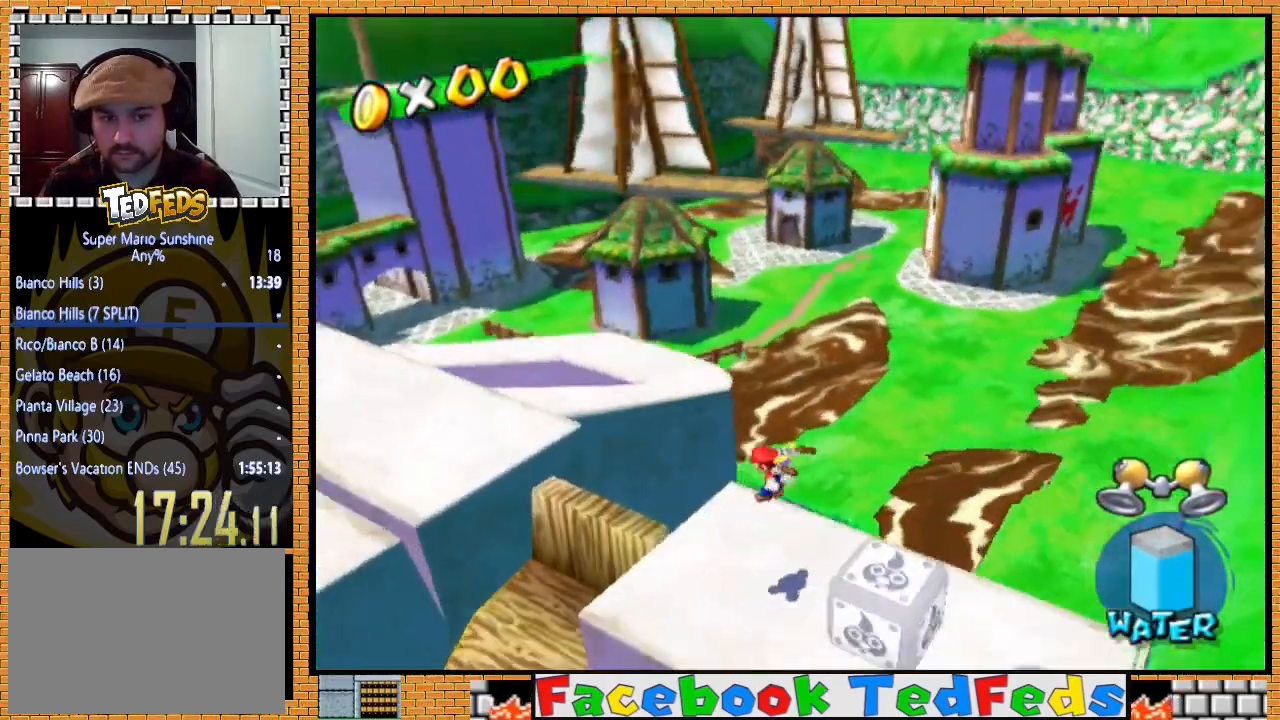
{"buttons": ["B"], "left_stick": "center", "right_stick": "center", "events": [[233, "left_stick", "up"], [467, "B", "down"], [467, "left_stick", "center"]]}
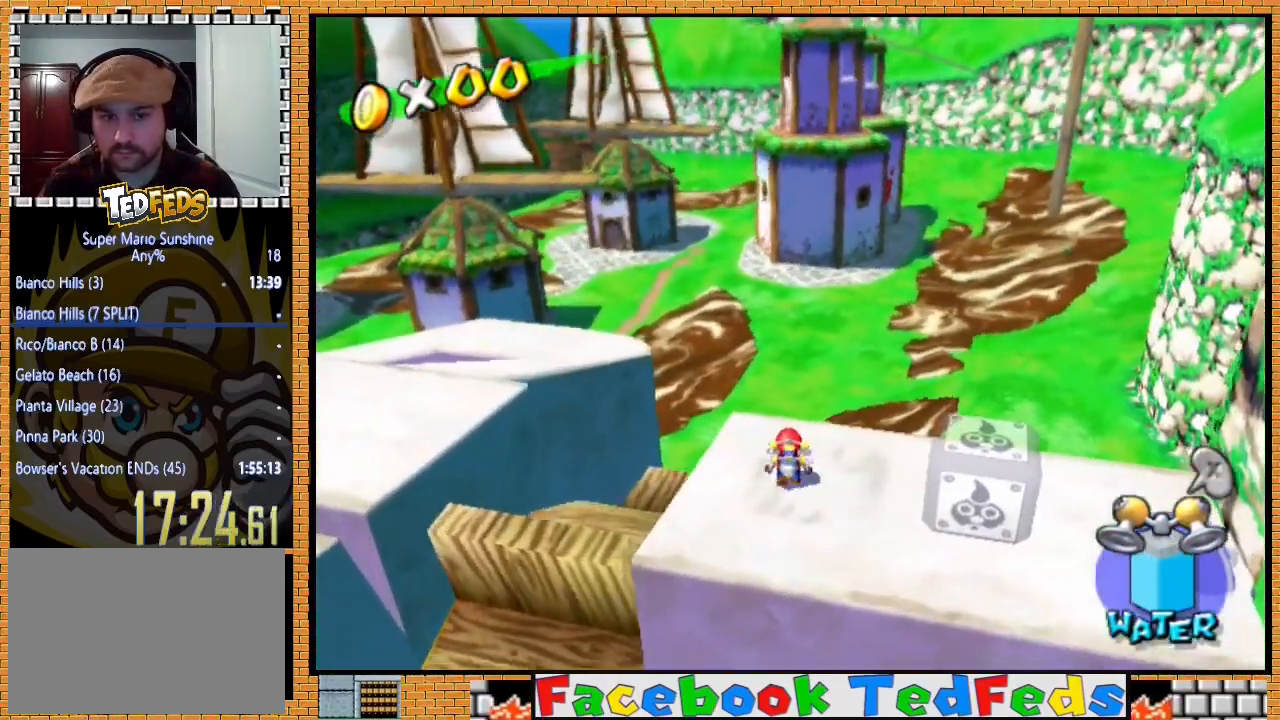
{"buttons": ["A", "R2"], "left_stick": "right", "right_stick": "center", "events": [[33, "B", "up"], [133, "A", "down"], [233, "left_stick", "up-right"], [267, "A", "up"], [267, "R2", "down"], [367, "left_stick", "right"], [400, "A", "down"]]}
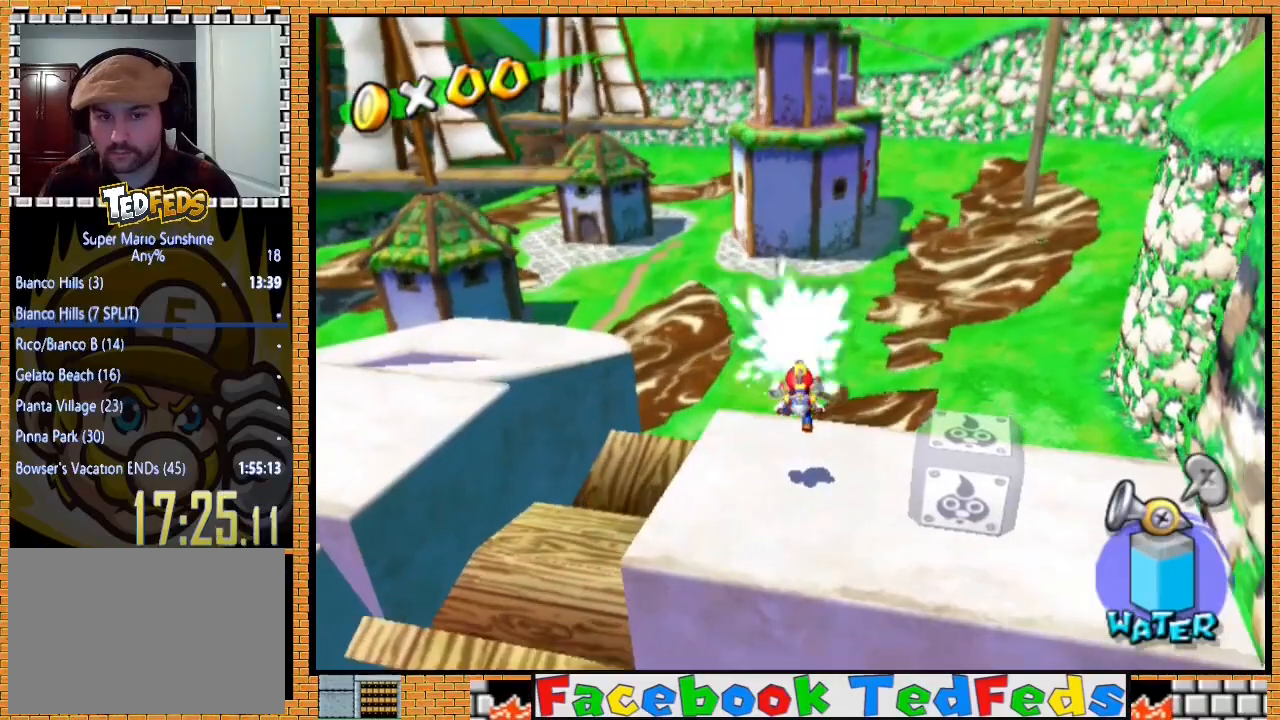
{"buttons": [], "left_stick": "up-right", "right_stick": "center", "events": [[33, "A", "up"], [100, "R2", "up"], [133, "A", "down"], [133, "left_stick", "center"], [167, "R2", "down"], [233, "A", "up"], [333, "R2", "up"], [400, "left_stick", "up-right"]]}
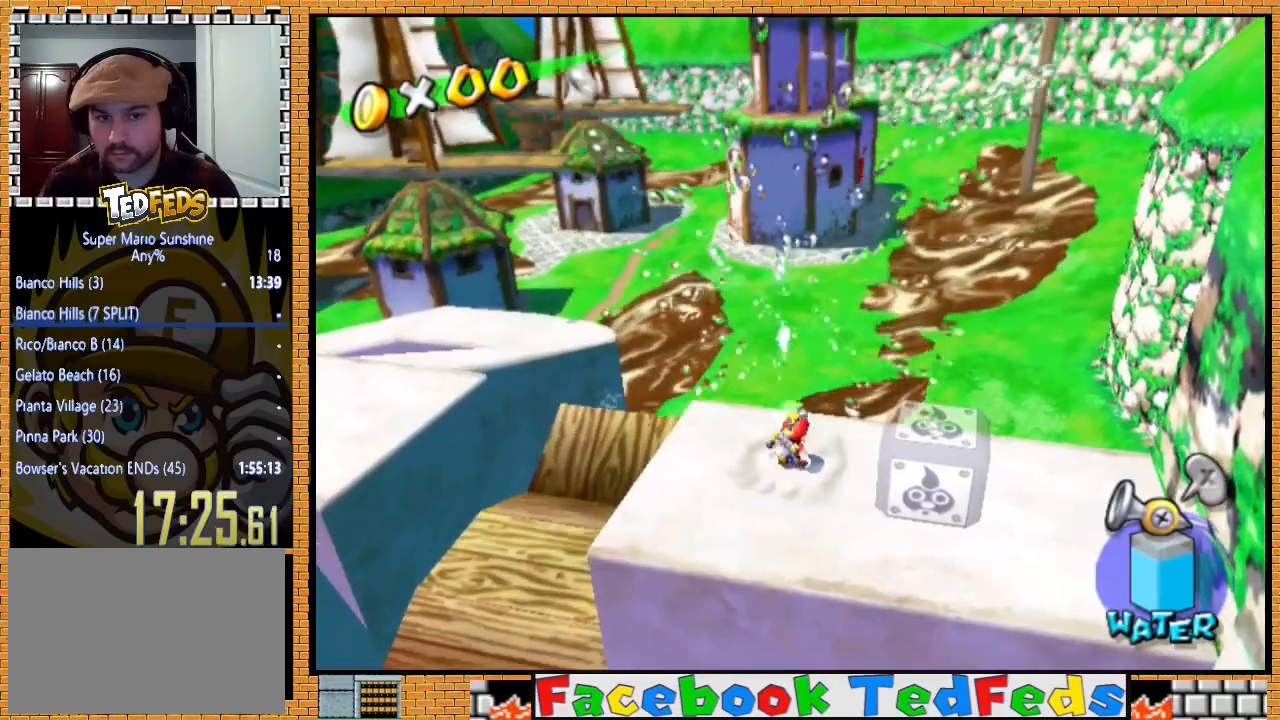
{"buttons": [], "left_stick": "center", "right_stick": "center", "events": [[133, "left_stick", "center"], [333, "Y", "down"], [433, "Y", "up"]]}
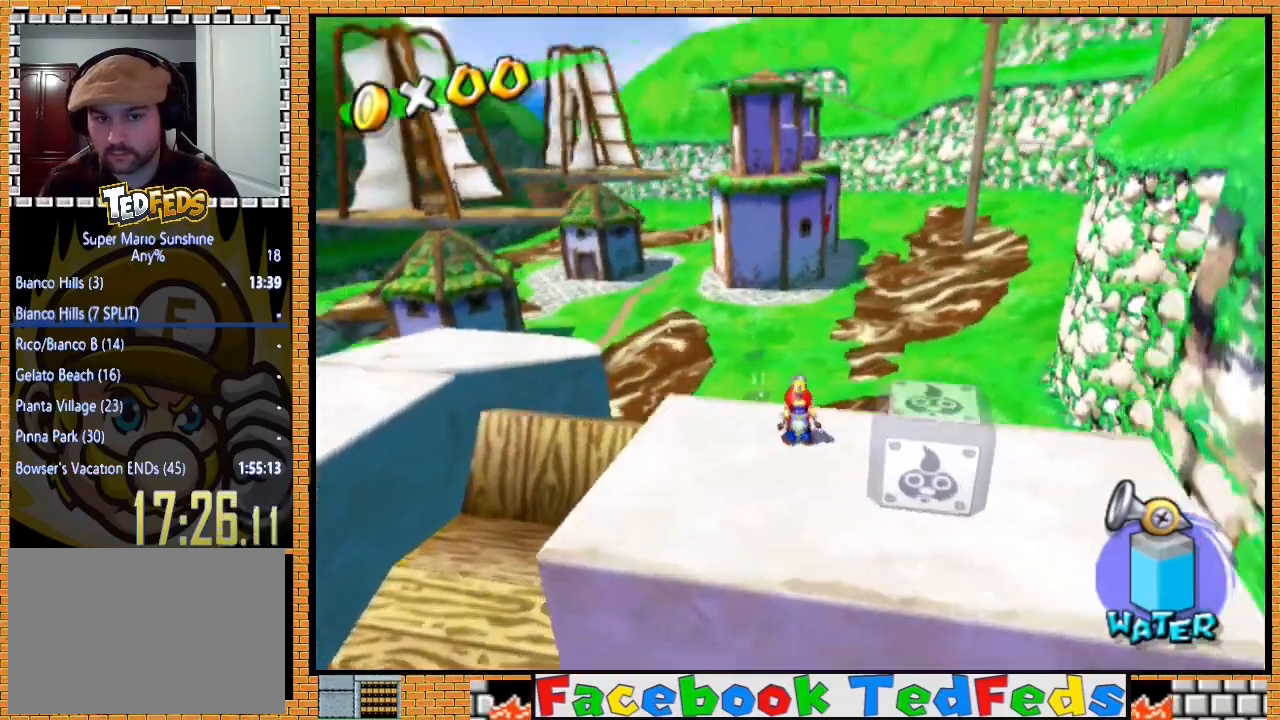
{"buttons": ["R2"], "left_stick": "up-right", "right_stick": "center", "events": [[167, "left_stick", "up"], [267, "left_stick", "up-right"], [400, "left_stick", "center"], [500, "R2", "down"], [500, "left_stick", "up-right"]]}